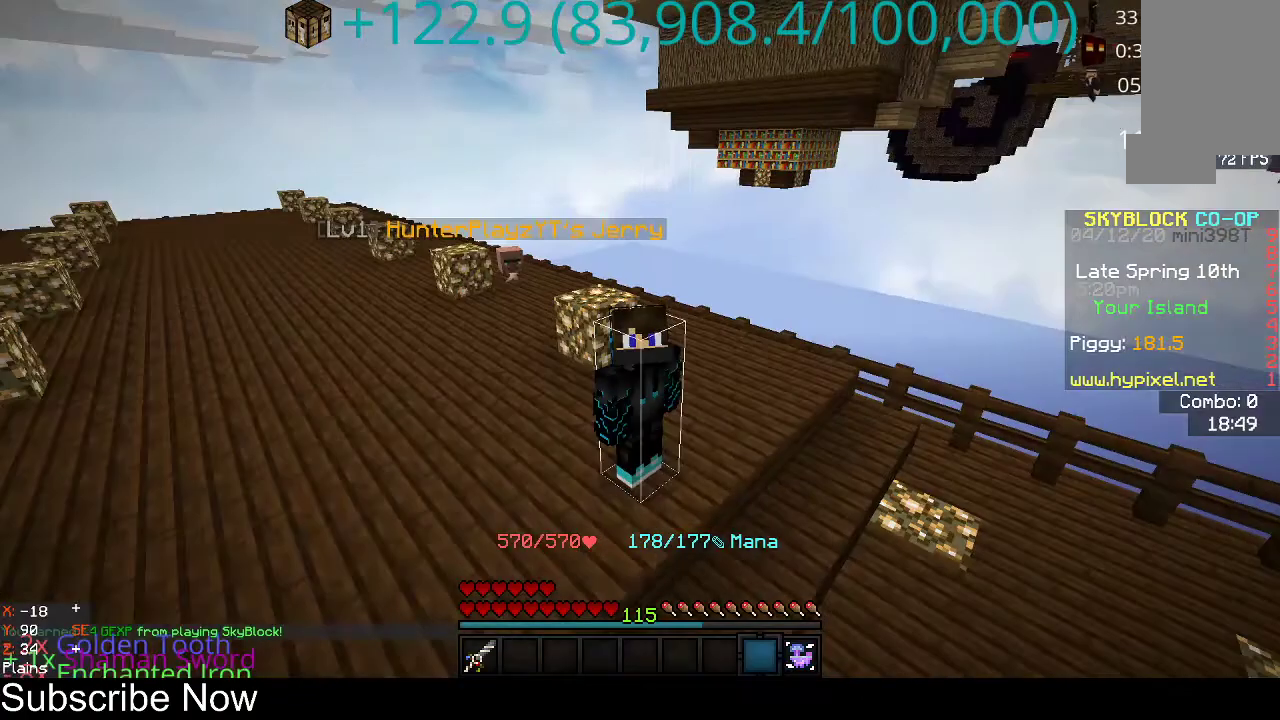
Gameplay with keyboard and mouse; each line is a JSON object with the keys and mouse buttons held at the frame after it. "events" lists presses ("down") and releases ("up") of "a", "d", "s", "space", "w", "mouse_left" and "mouse_right" between this image and that frame as [ms after this image, input, new state], when the widget could be followed in between. "mouse_left", "mouse_right" = the "left", "right" buttons of the "mouse" list. No other keys are recorded. Fast repeated clicks can show as one long hold. Mouse movement is not recorded.
{"keys": ["w"], "mouse": [], "events": [[100, "w", "down"]]}
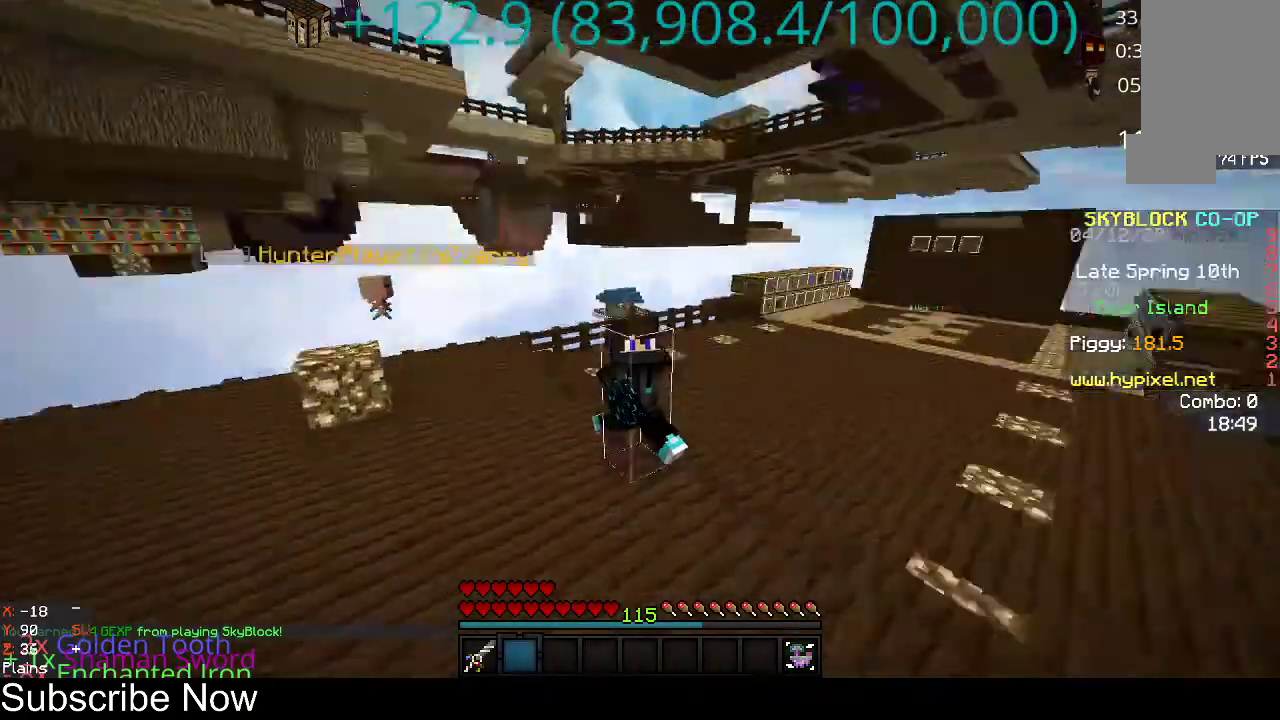
{"keys": ["w"], "mouse": [], "events": []}
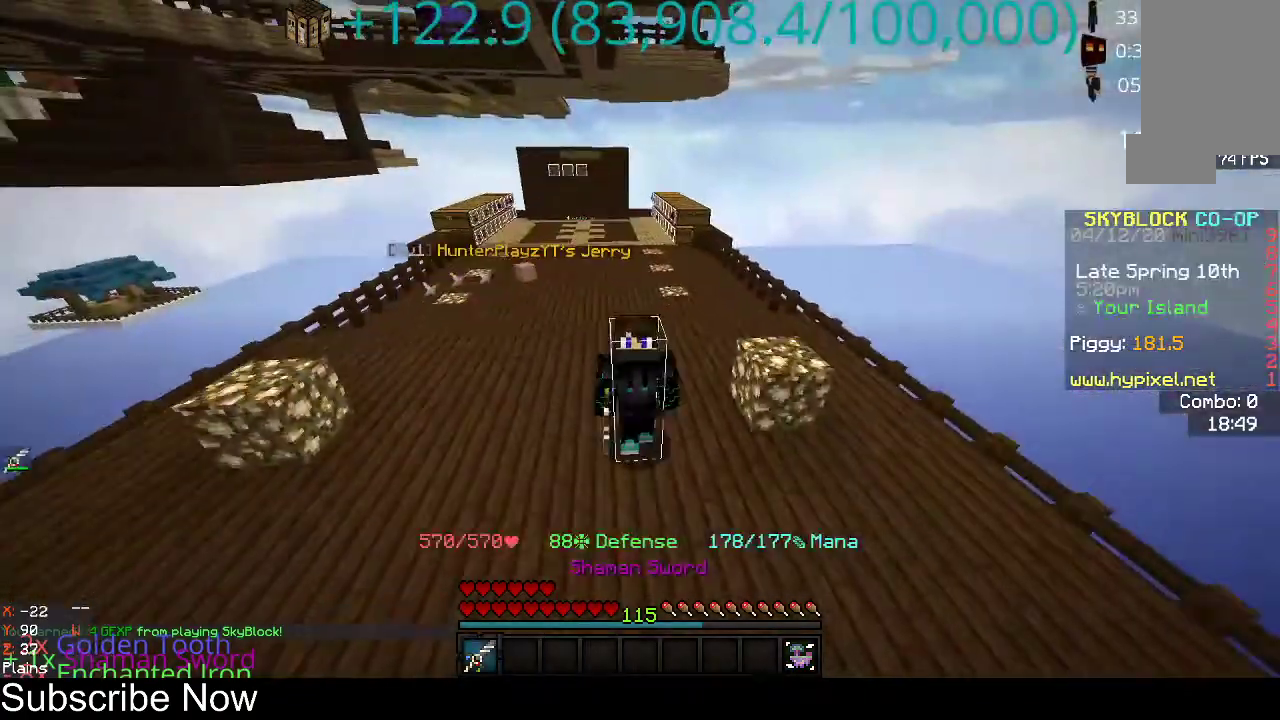
{"keys": ["w"], "mouse": [], "events": []}
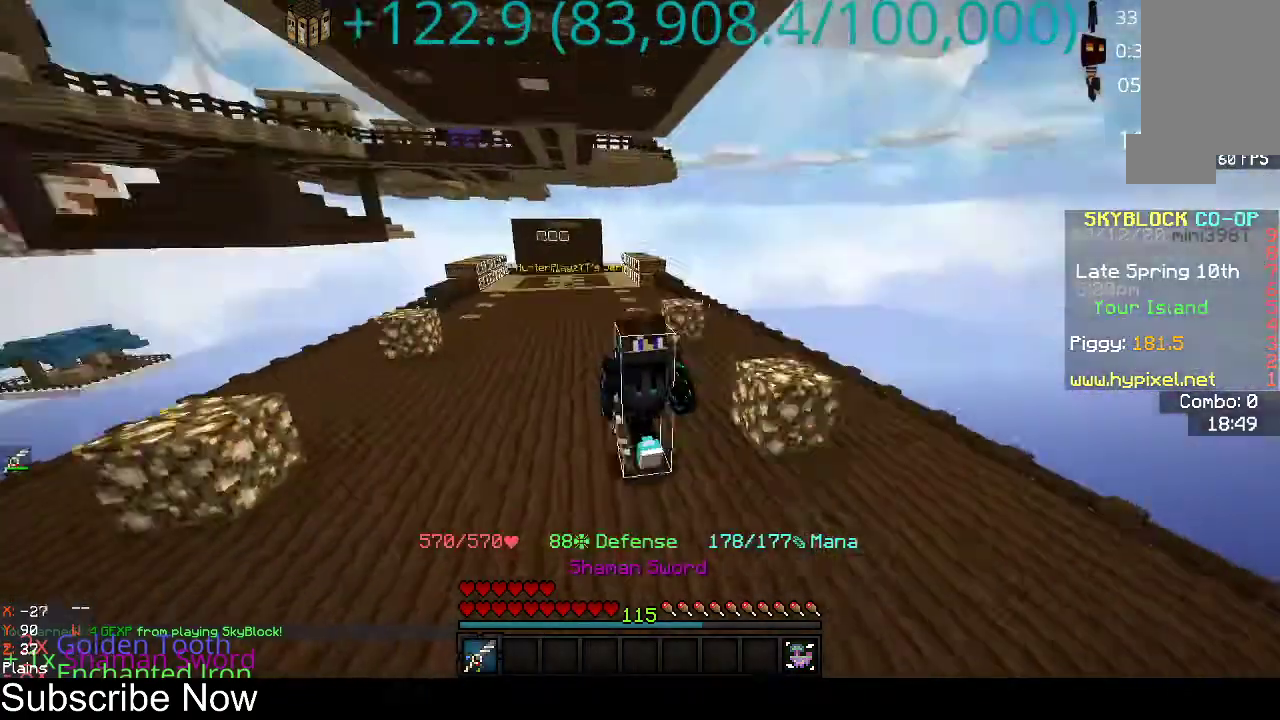
{"keys": ["space", "w"], "mouse": ["left"], "events": [[133, "space", "down"], [233, "mouse_left", "down"]]}
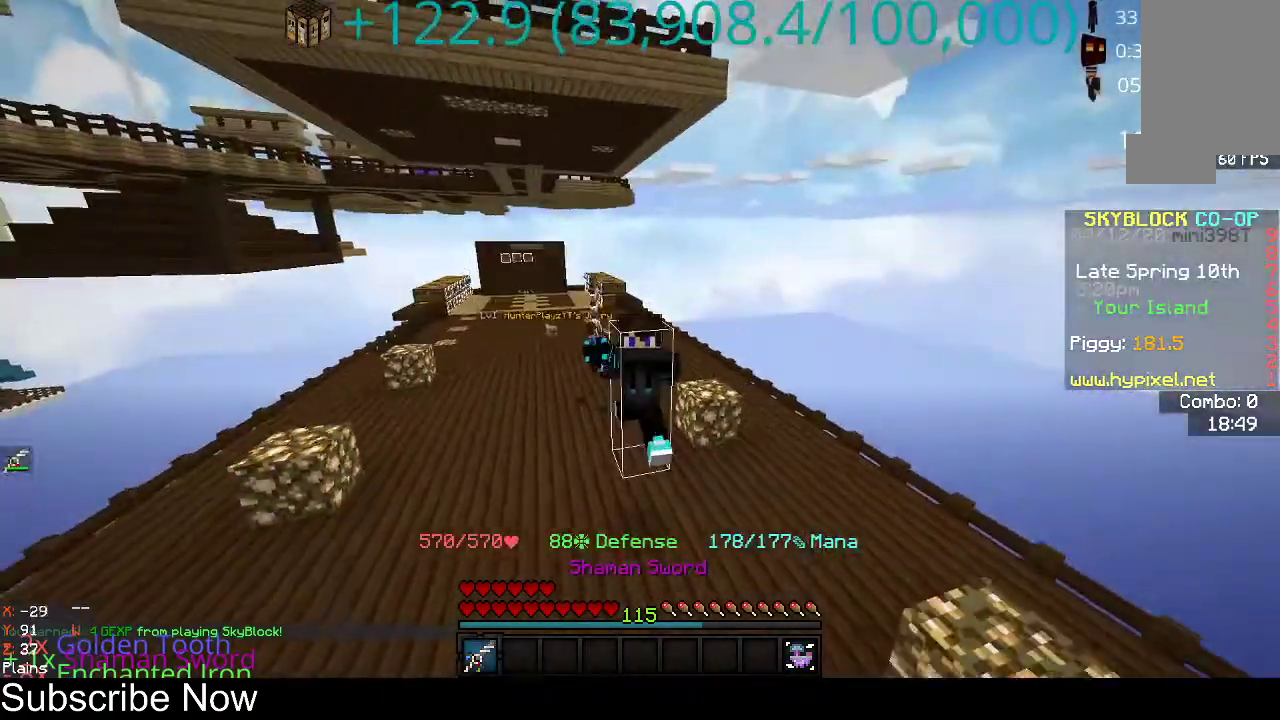
{"keys": ["space", "w"], "mouse": [], "events": [[367, "mouse_left", "up"]]}
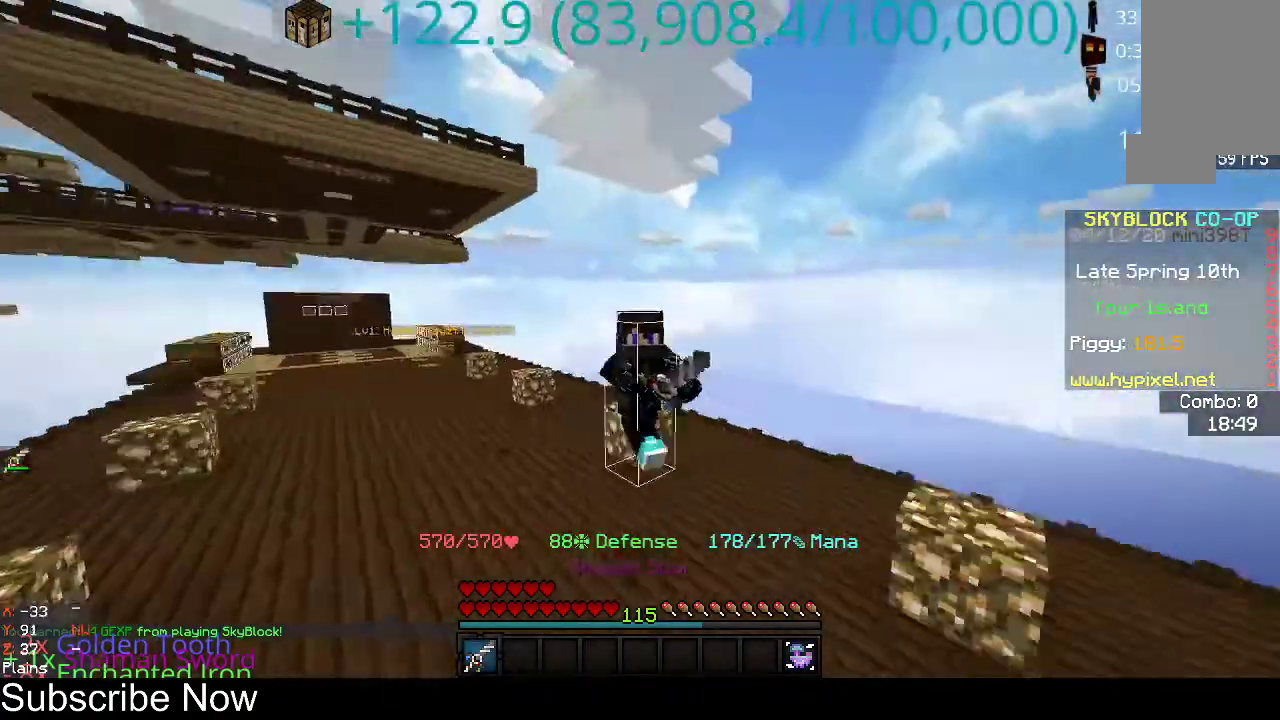
{"keys": ["space", "w"], "mouse": ["left"], "events": [[33, "mouse_left", "down"]]}
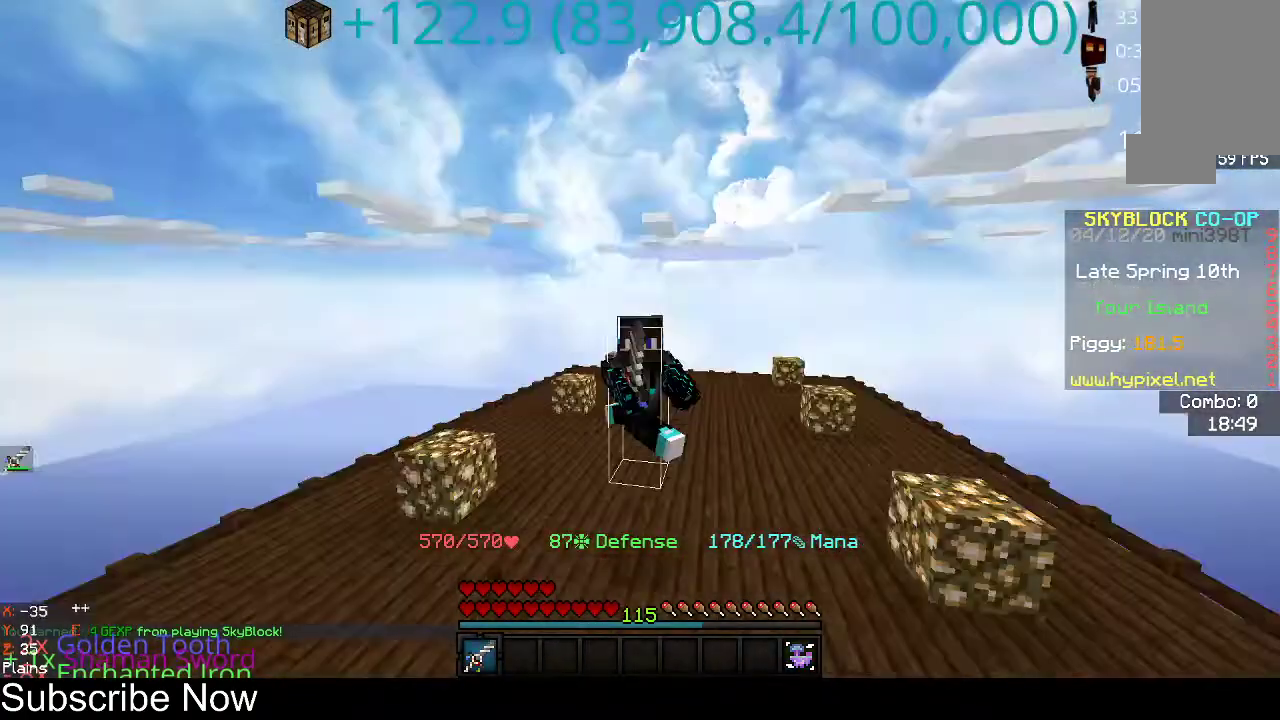
{"keys": ["space", "w"], "mouse": [], "events": [[233, "mouse_left", "up"]]}
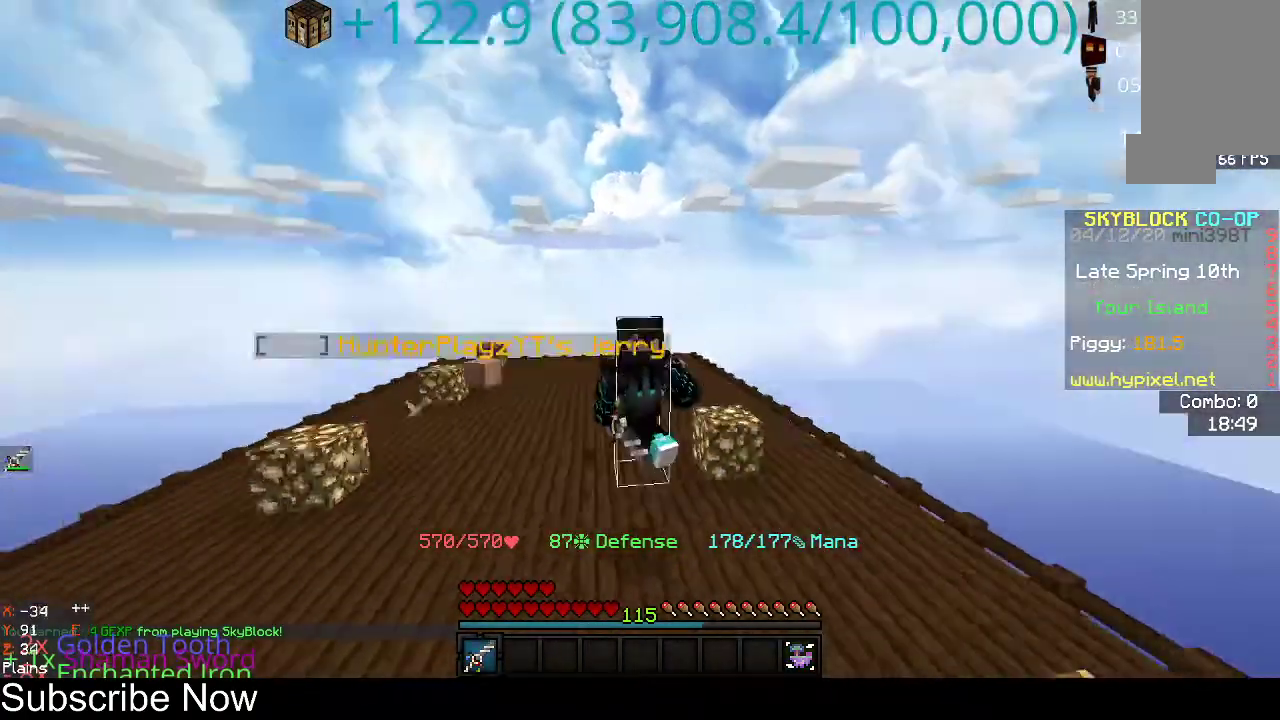
{"keys": ["space", "w"], "mouse": [], "events": [[100, "mouse_left", "down"], [233, "mouse_left", "up"]]}
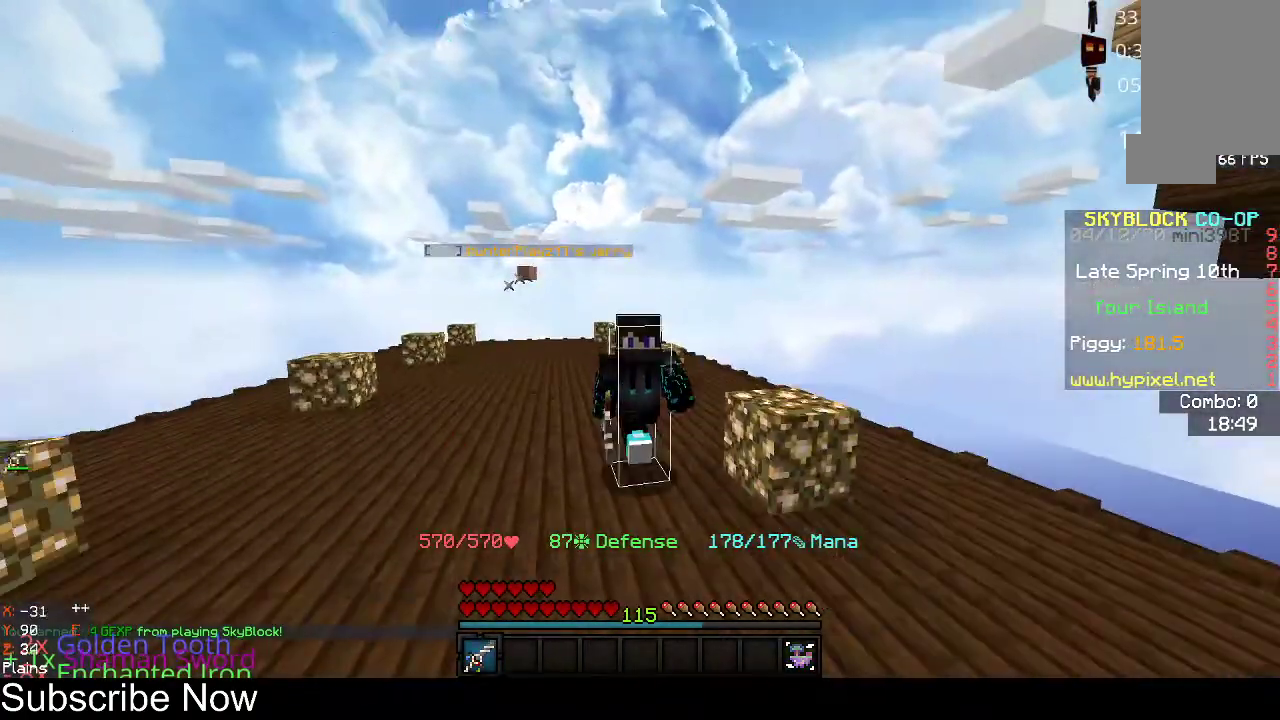
{"keys": ["space", "w"], "mouse": ["left"], "events": [[300, "mouse_left", "down"]]}
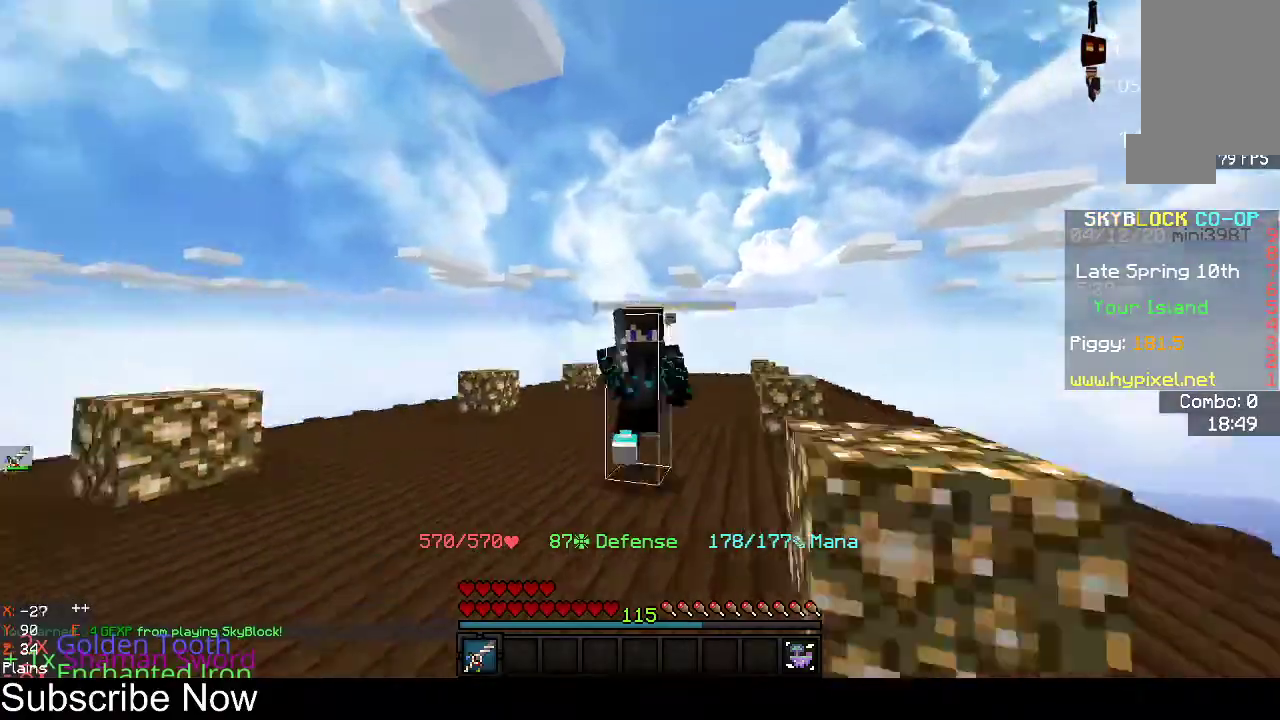
{"keys": ["space", "w"], "mouse": [], "events": [[367, "mouse_left", "up"]]}
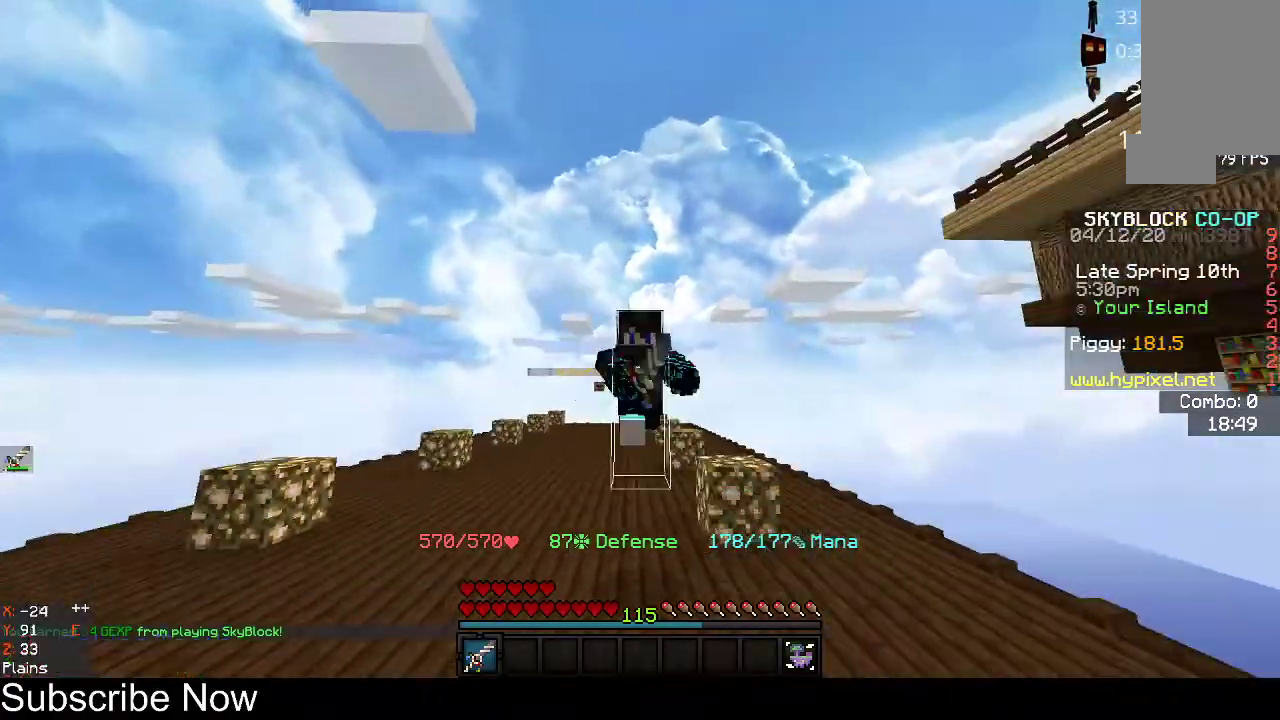
{"keys": ["space", "w"], "mouse": [], "events": []}
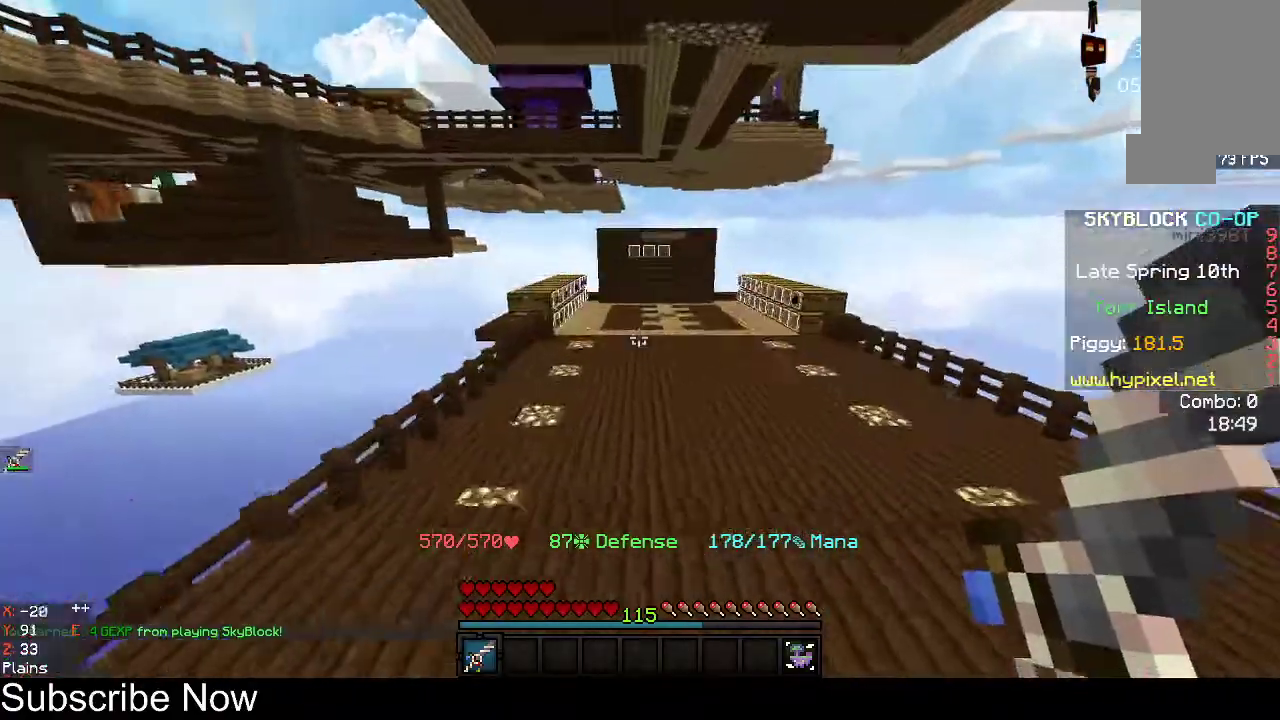
{"keys": ["space", "w"], "mouse": [], "events": []}
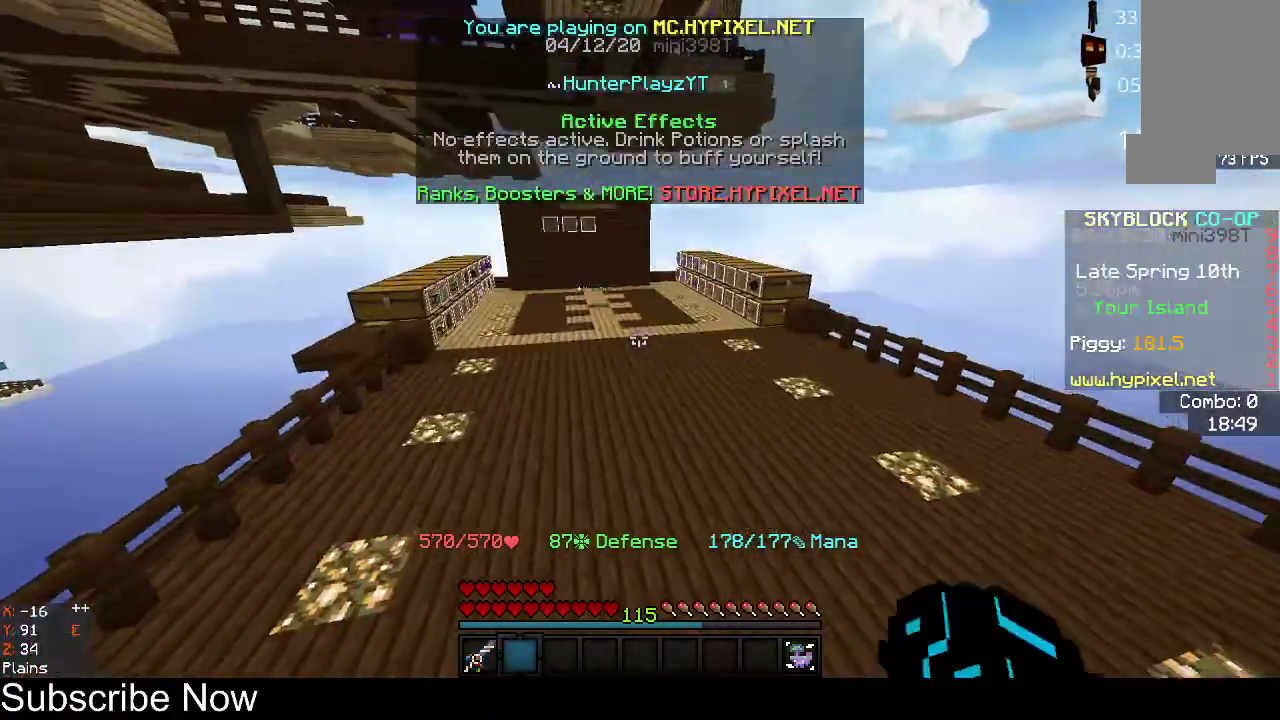
{"keys": ["space", "w"], "mouse": [], "events": []}
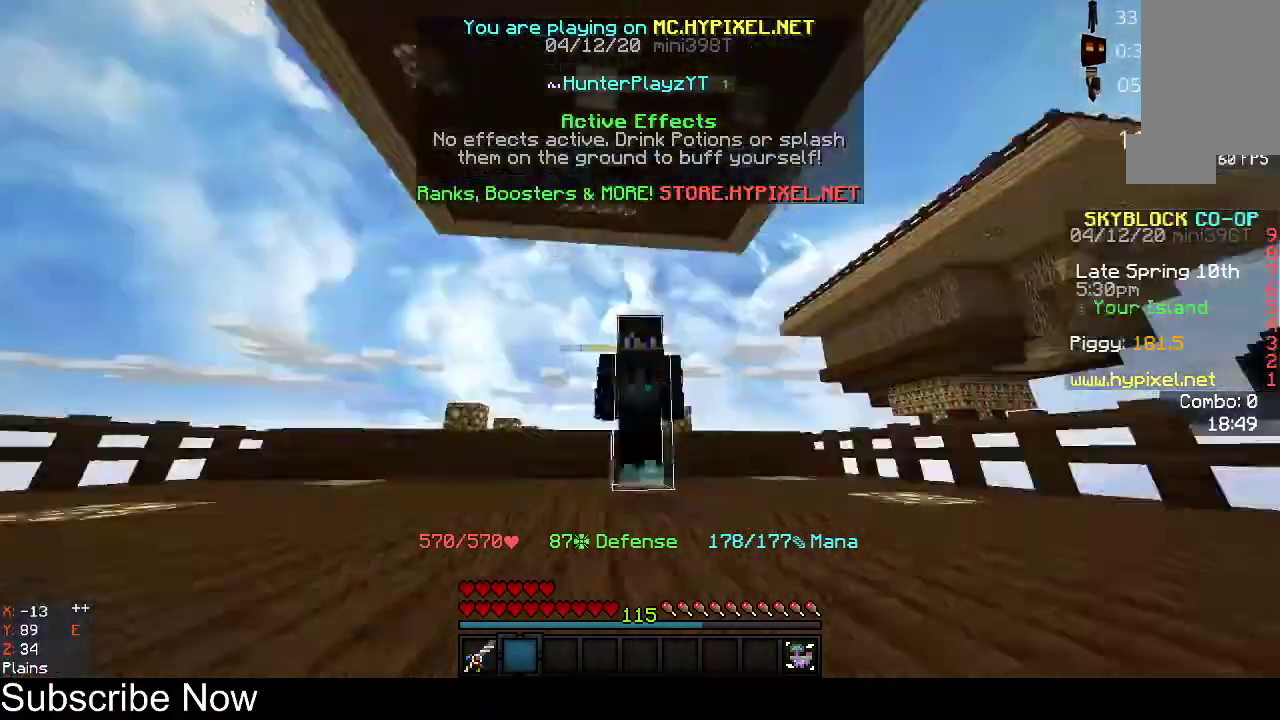
{"keys": ["space", "w"], "mouse": [], "events": []}
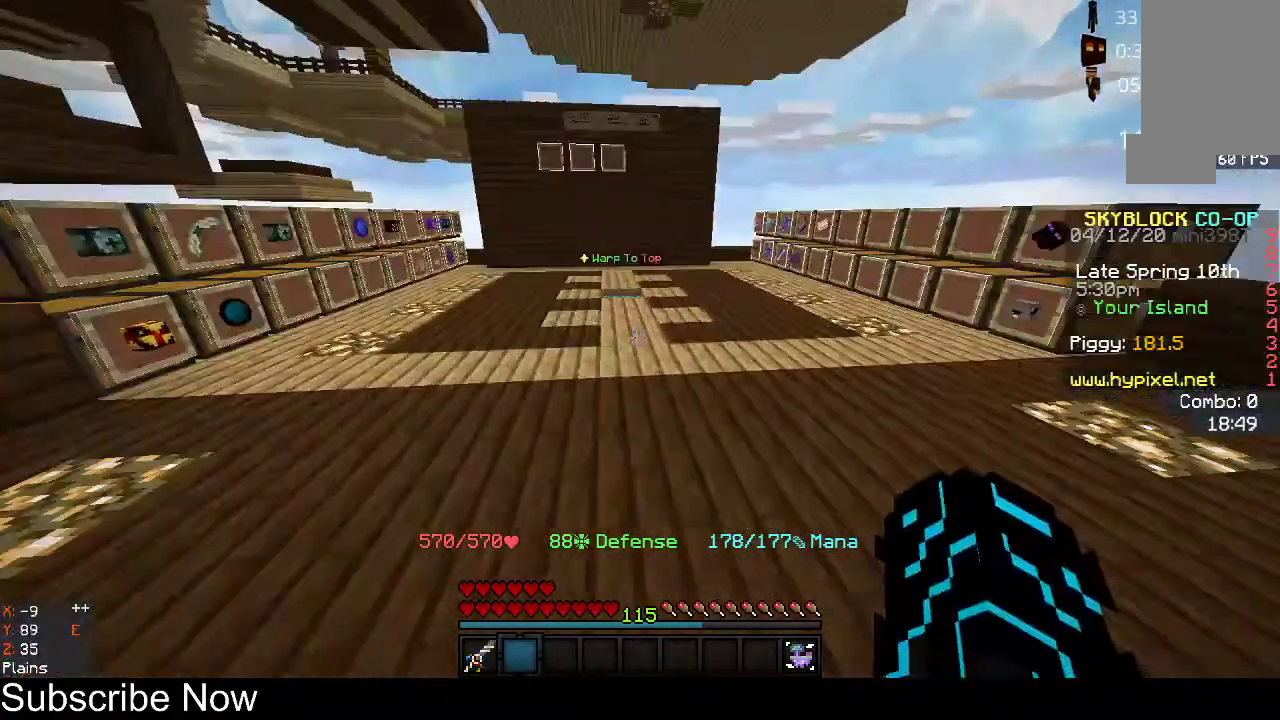
{"keys": ["w"], "mouse": [], "events": [[433, "space", "up"]]}
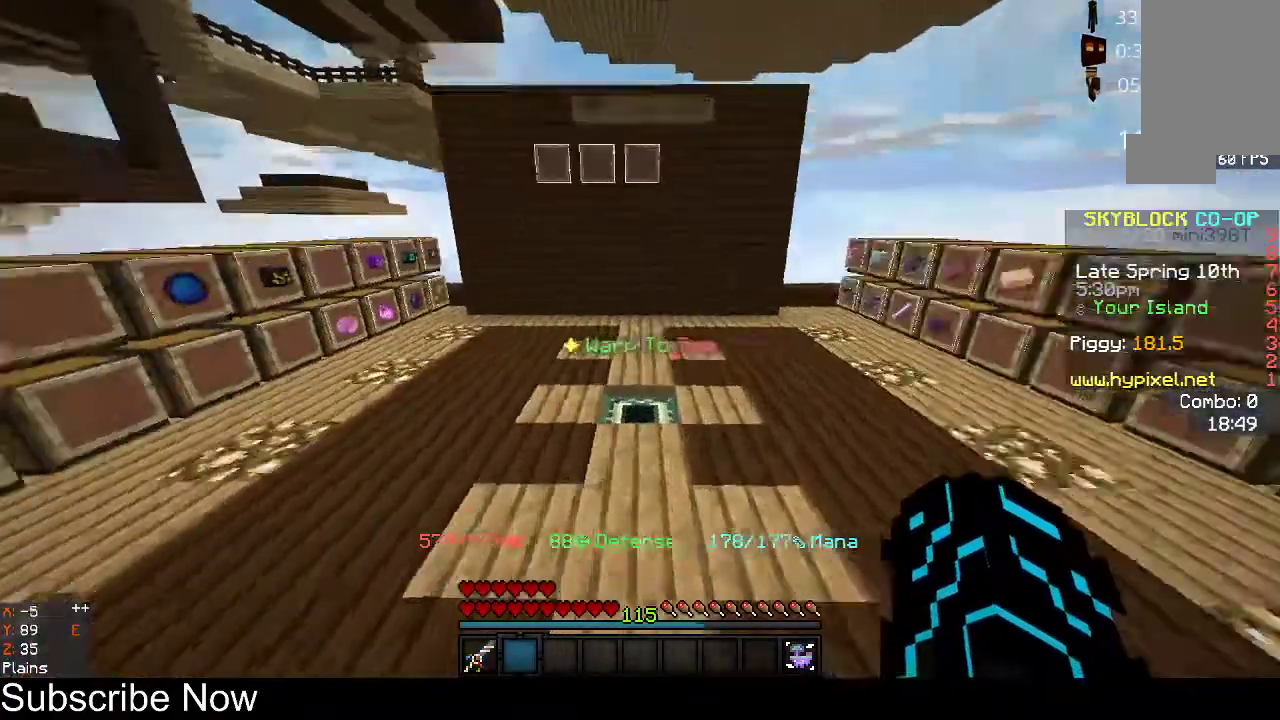
{"keys": ["space", "w"], "mouse": [], "events": [[133, "space", "down"]]}
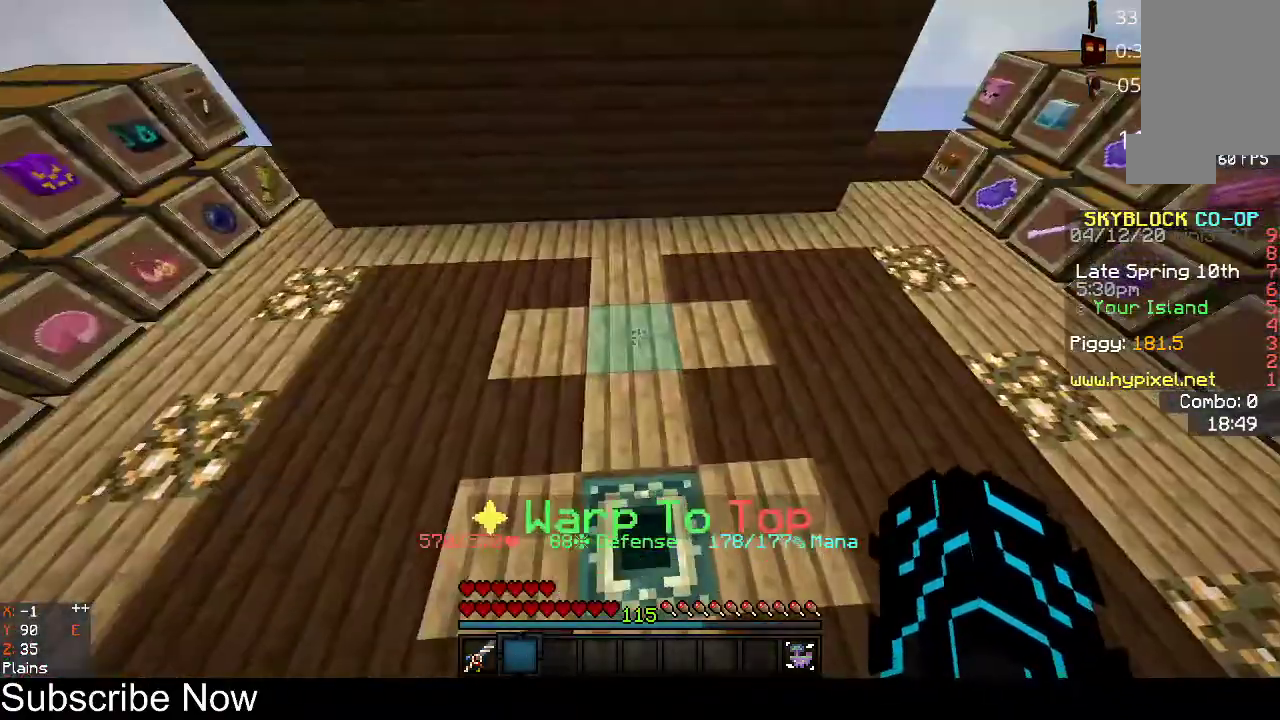
{"keys": ["s"], "mouse": [], "events": [[233, "d", "down"], [233, "space", "up"], [300, "w", "up"], [367, "d", "up"], [400, "s", "down"]]}
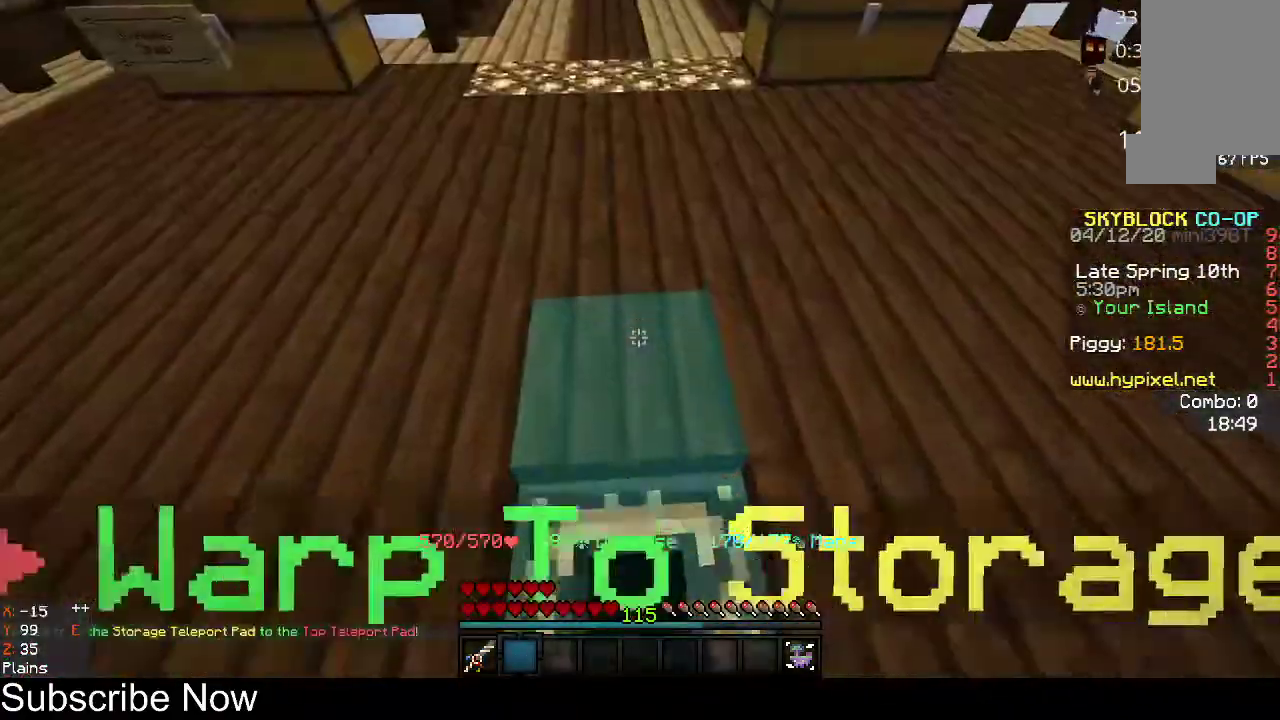
{"keys": ["w"], "mouse": [], "events": [[400, "s", "up"], [467, "w", "down"]]}
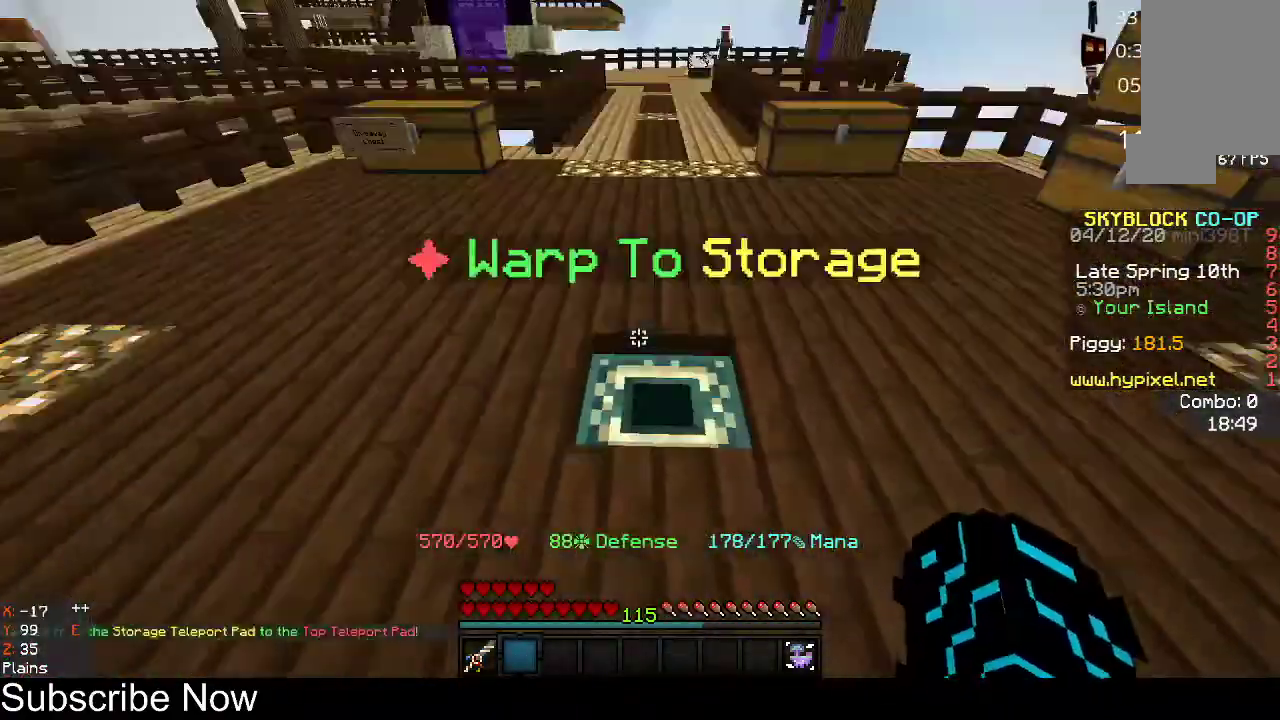
{"keys": ["a", "w"], "mouse": [], "events": [[333, "a", "down"]]}
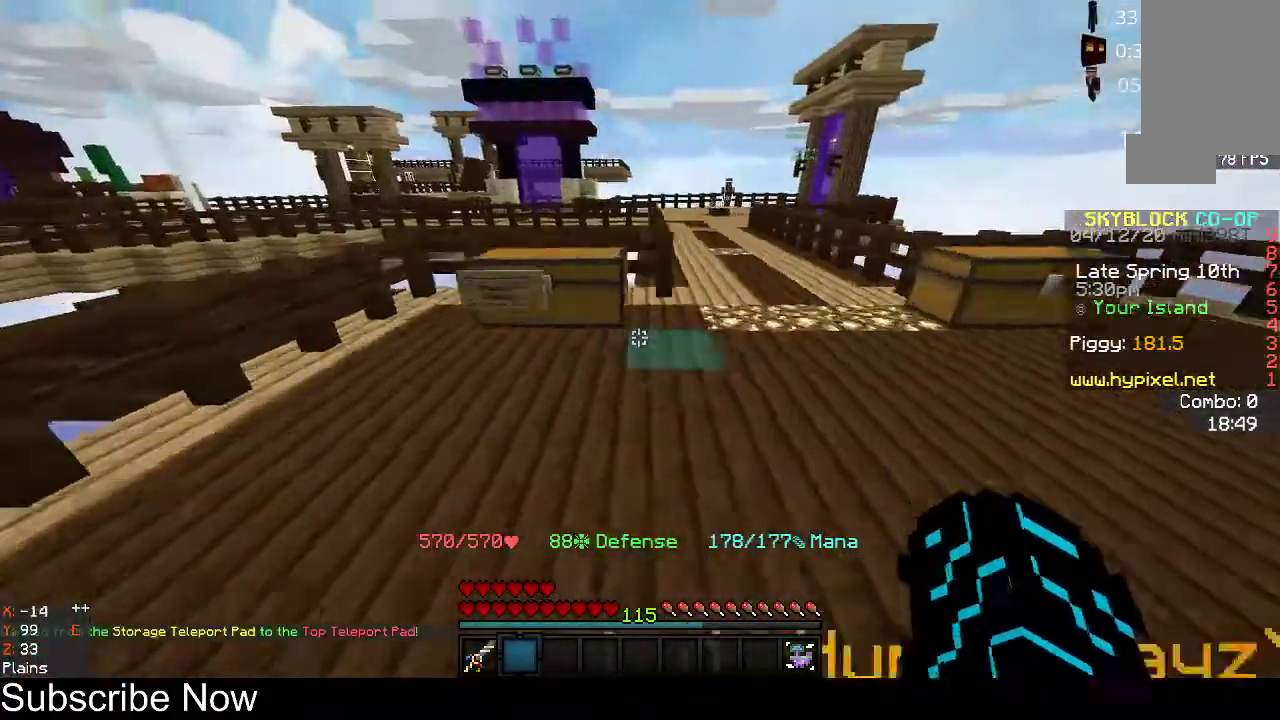
{"keys": ["w"], "mouse": [], "events": [[100, "a", "up"], [300, "space", "down"], [433, "space", "up"]]}
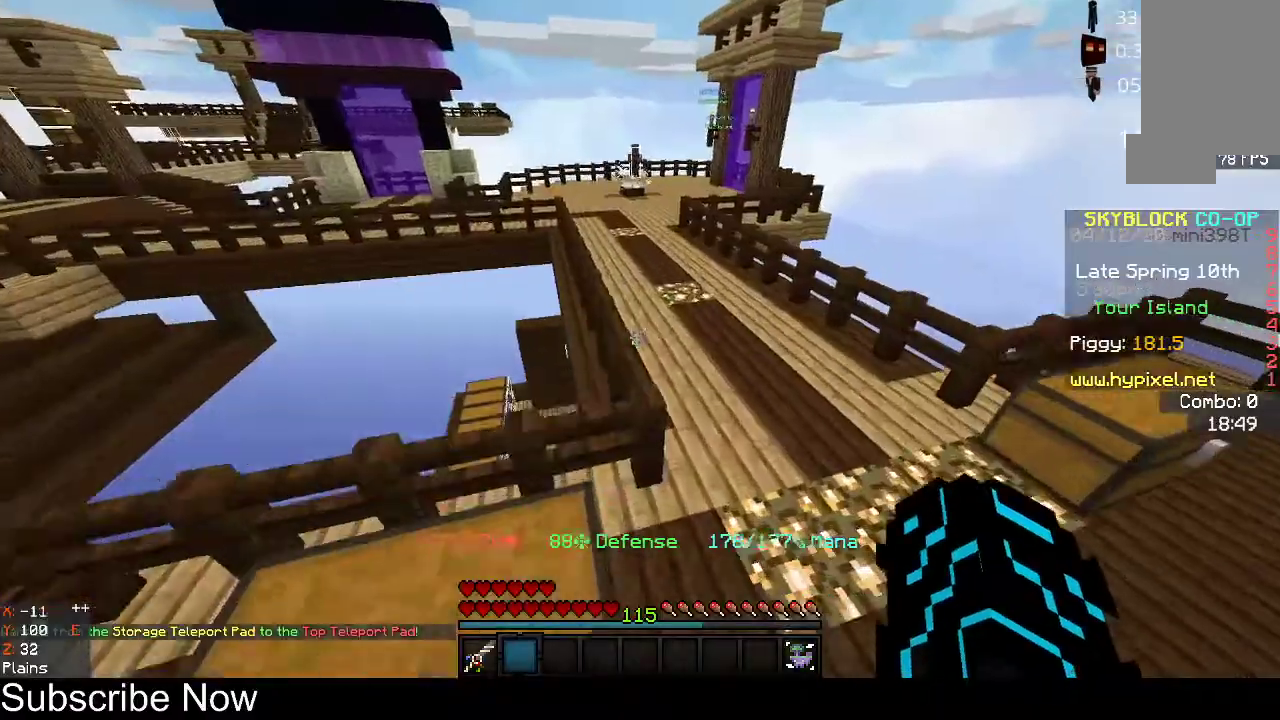
{"keys": ["a", "w"], "mouse": [], "events": [[333, "space", "down"], [433, "a", "down"], [467, "space", "up"]]}
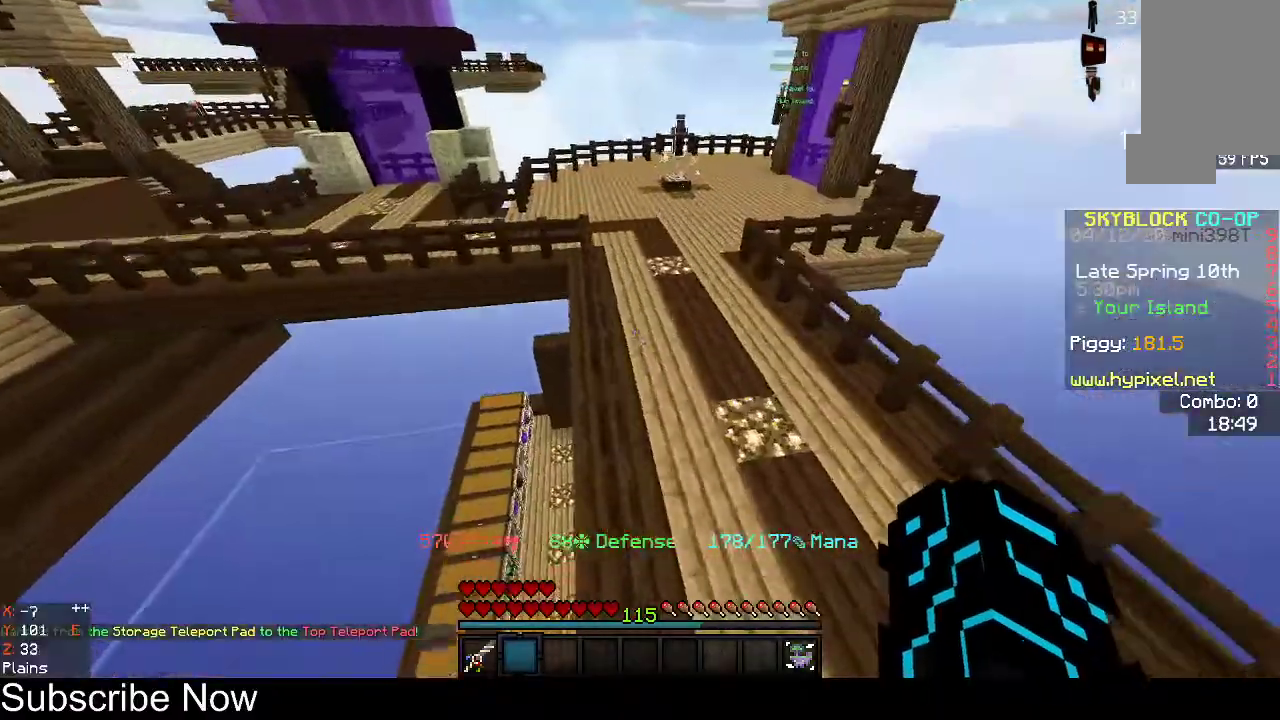
{"keys": ["space", "w"], "mouse": [], "events": [[100, "a", "up"], [167, "space", "down"], [233, "a", "down"], [467, "a", "up"]]}
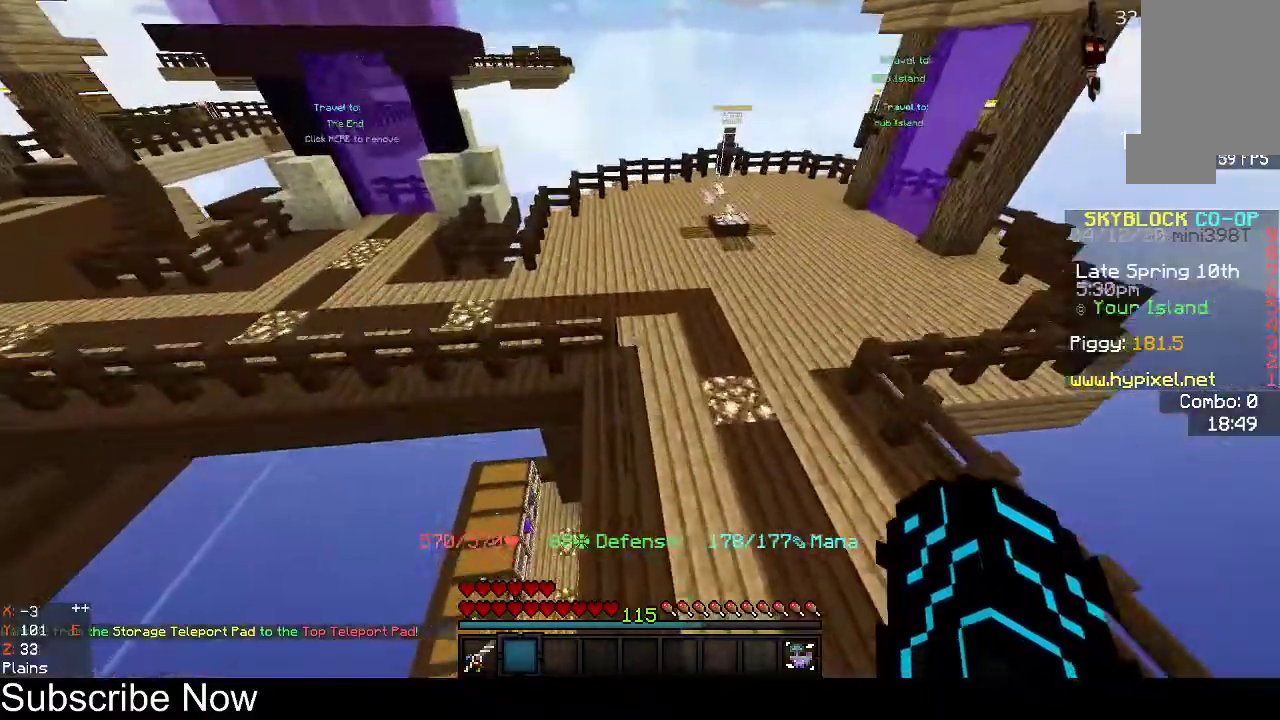
{"keys": ["space", "w"], "mouse": ["left"], "events": [[433, "mouse_left", "down"]]}
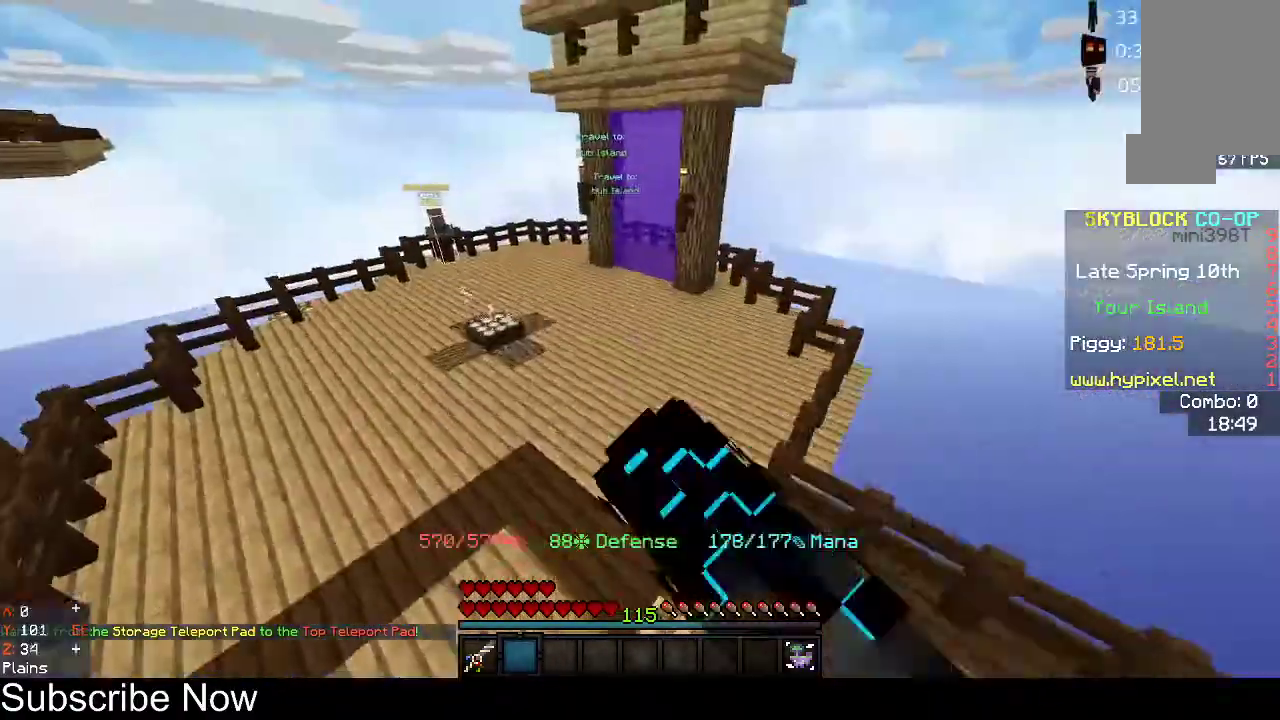
{"keys": ["space", "w"], "mouse": [], "events": [[100, "a", "down"], [233, "mouse_left", "up"], [300, "a", "up"]]}
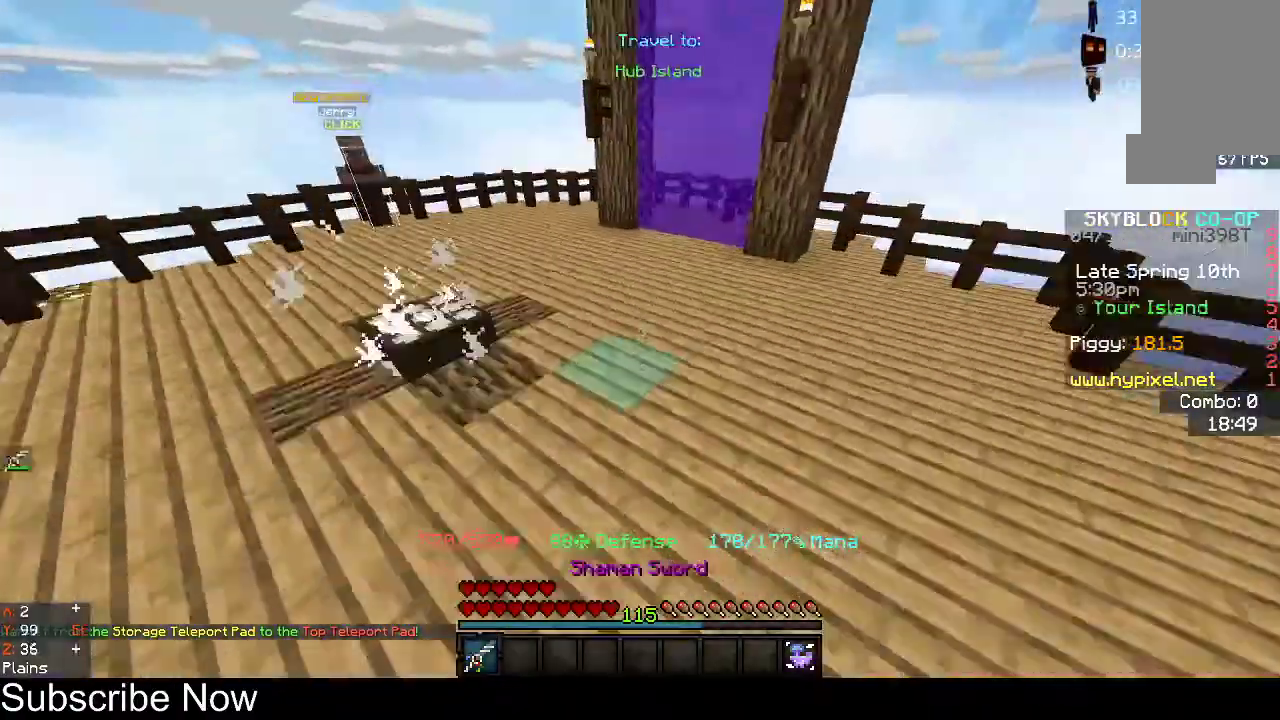
{"keys": ["space", "w"], "mouse": [], "events": []}
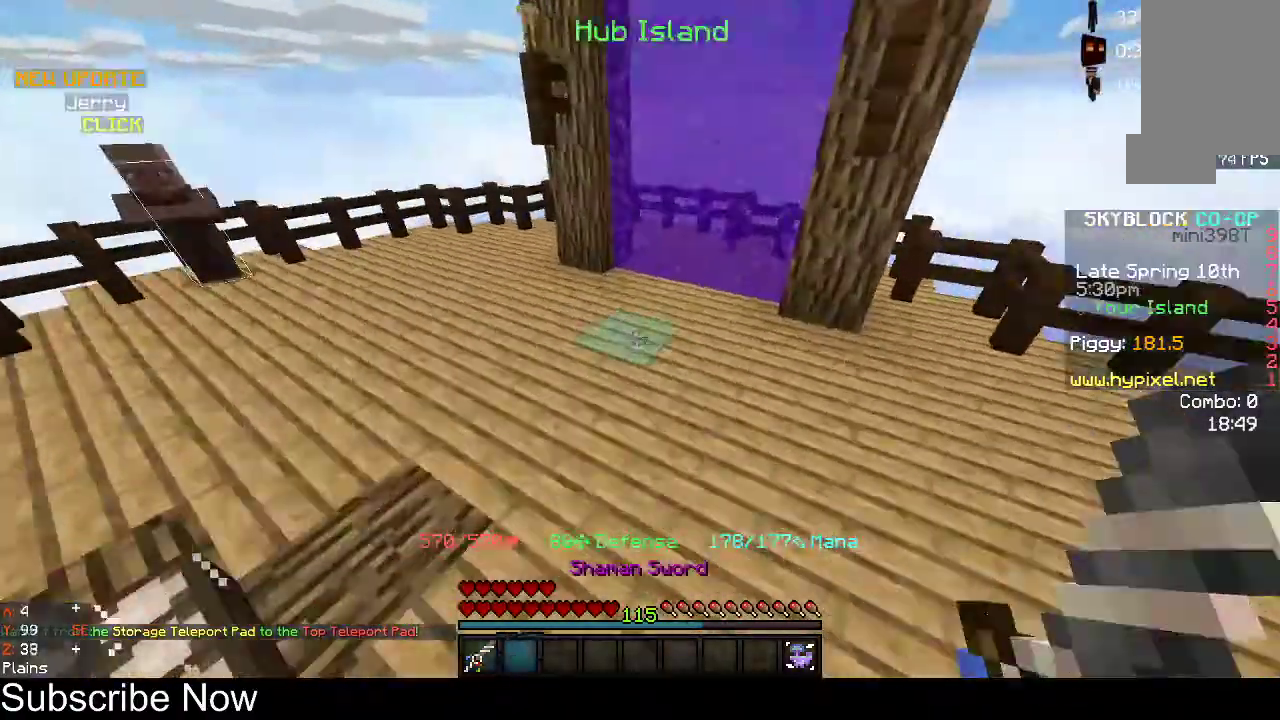
{"keys": ["space", "w"], "mouse": [], "events": []}
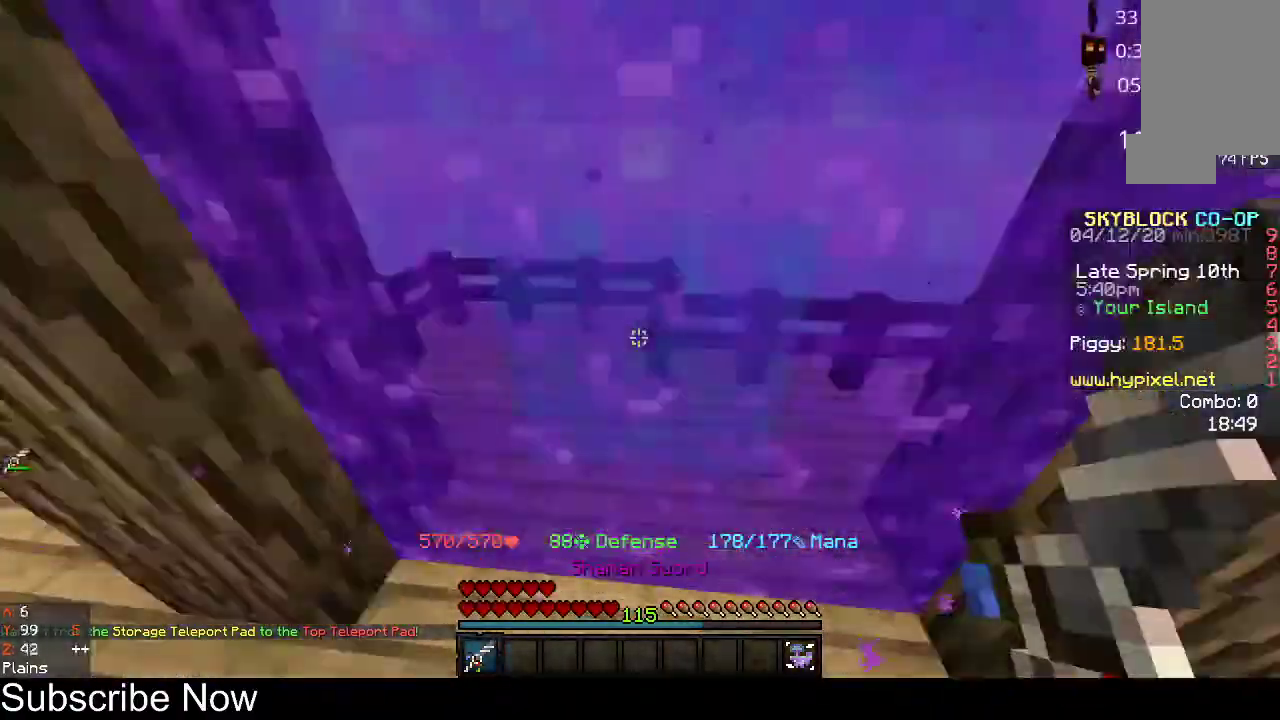
{"keys": ["w"], "mouse": [], "events": [[500, "space", "up"]]}